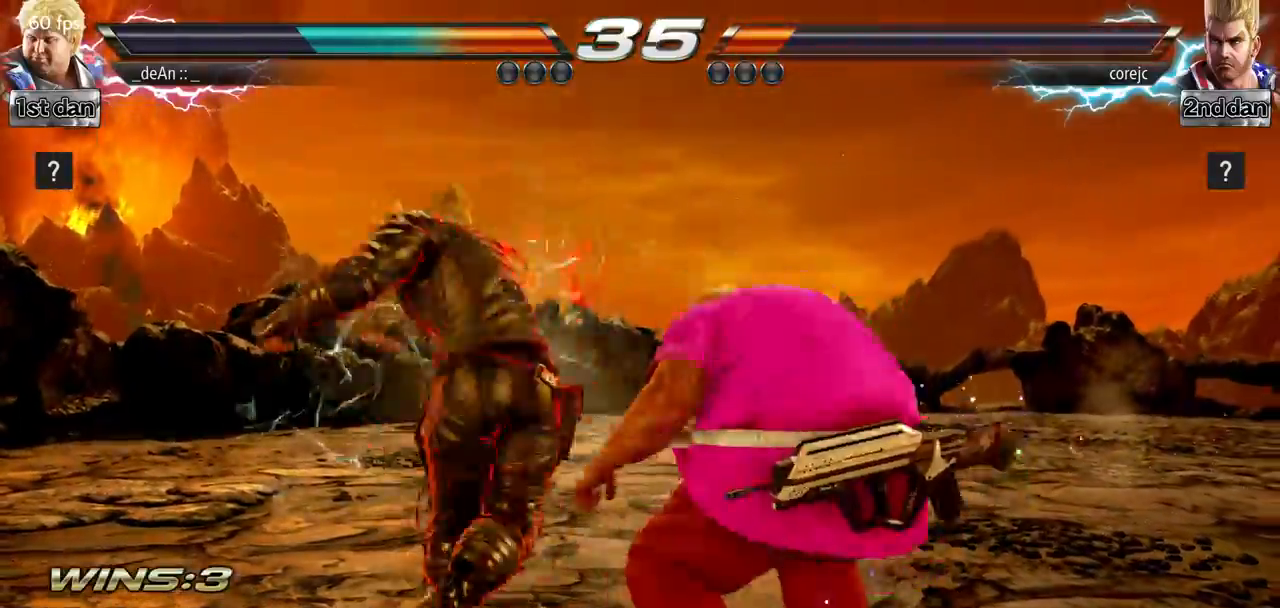
Gameplay with a controller (arcade stick); each line is a JSON object with the inputs held at the frame after it. "events" lists button and stick changes between this image and that frame as [ms after this image, input, new state], when the widget could be followed in between. Not read: L3 R3.
{"buttons": [], "left_stick": "right", "events": [[267, "TRIANGLE", "up"], [284, "TRIANGLE", "down"], [434, "TRIANGLE", "up"], [484, "left_stick", "right"]]}
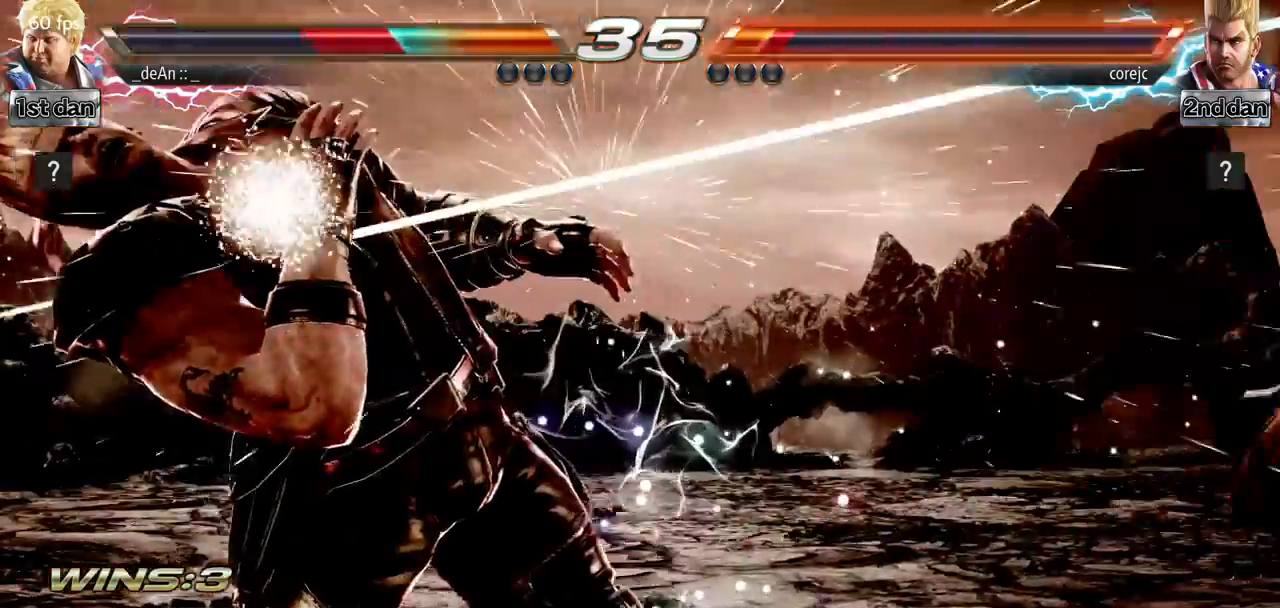
{"buttons": [], "left_stick": "right", "events": []}
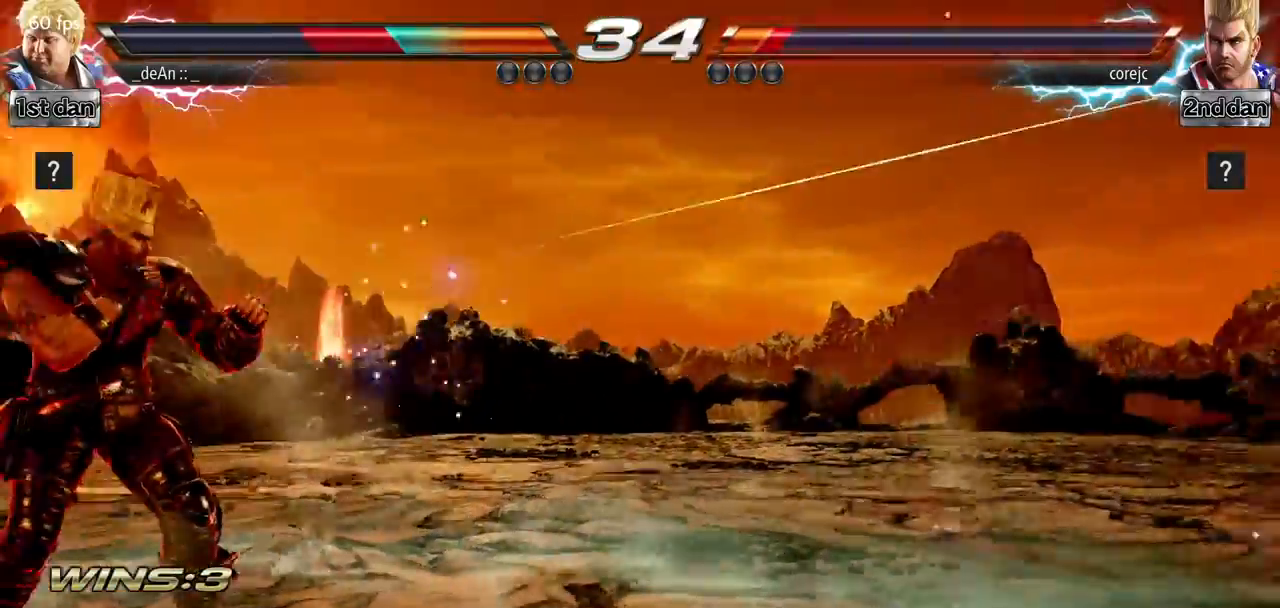
{"buttons": [], "left_stick": "right", "events": [[250, "SQUARE", "down"], [300, "SQUARE", "up"]]}
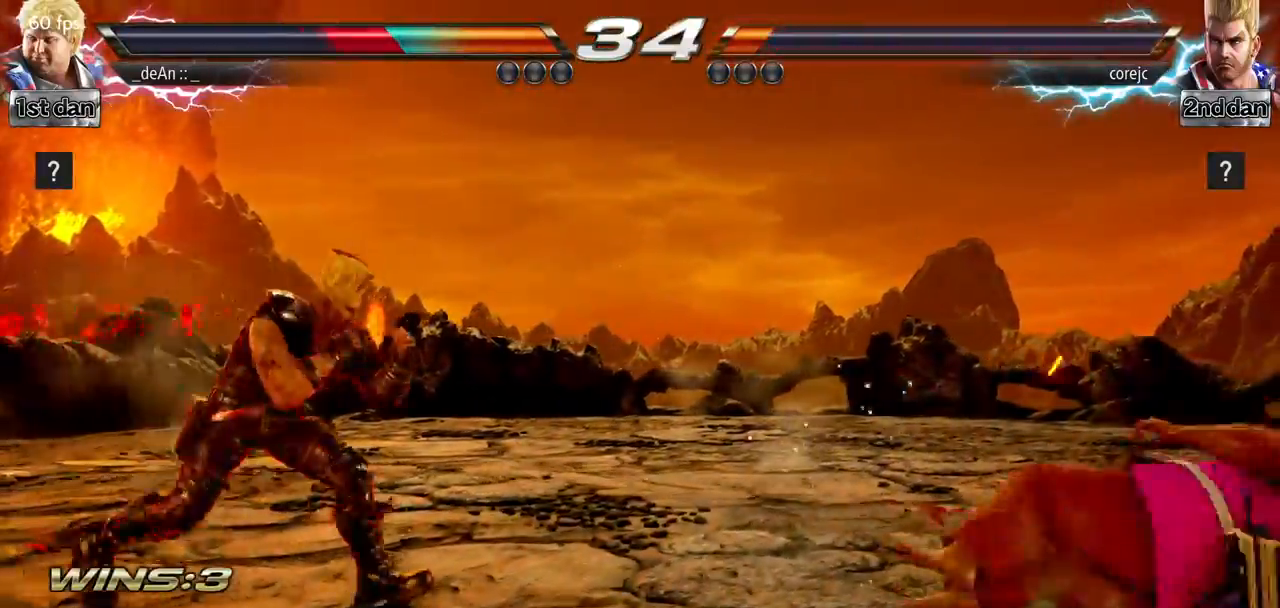
{"buttons": [], "left_stick": "right"}
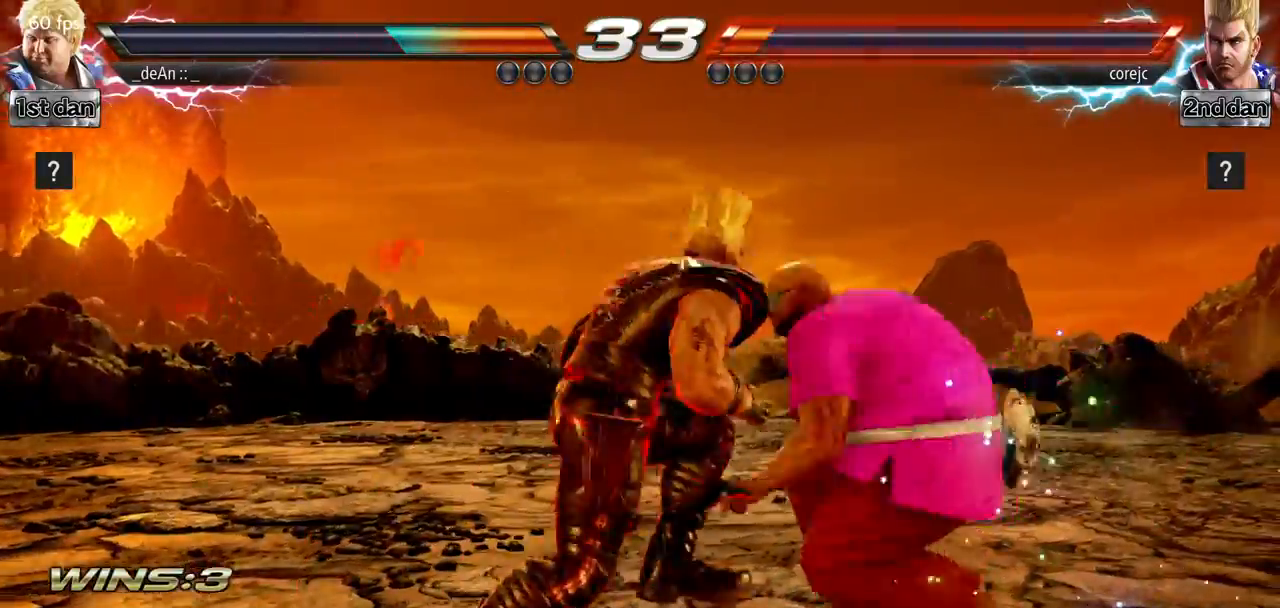
{"buttons": [], "left_stick": "right", "events": [[67, "left_stick", "center"], [134, "left_stick", "right"]]}
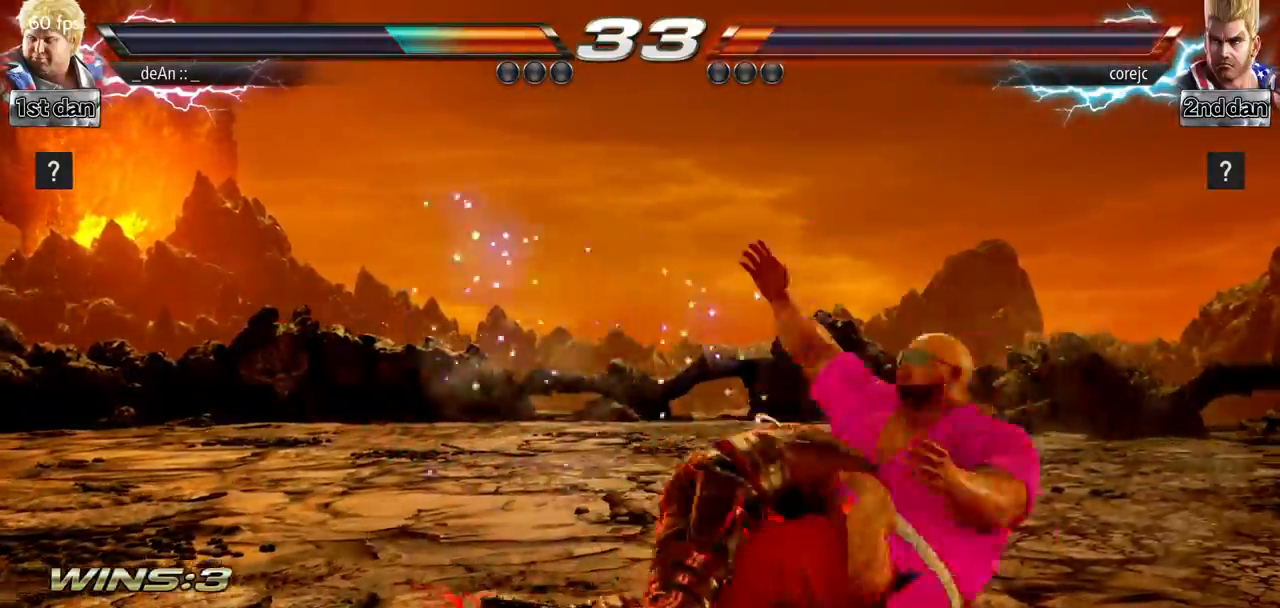
{"buttons": ["SQUARE"], "left_stick": "center", "events": [[233, "SQUARE", "down"], [350, "SQUARE", "up"], [467, "SQUARE", "down"], [467, "left_stick", "center"]]}
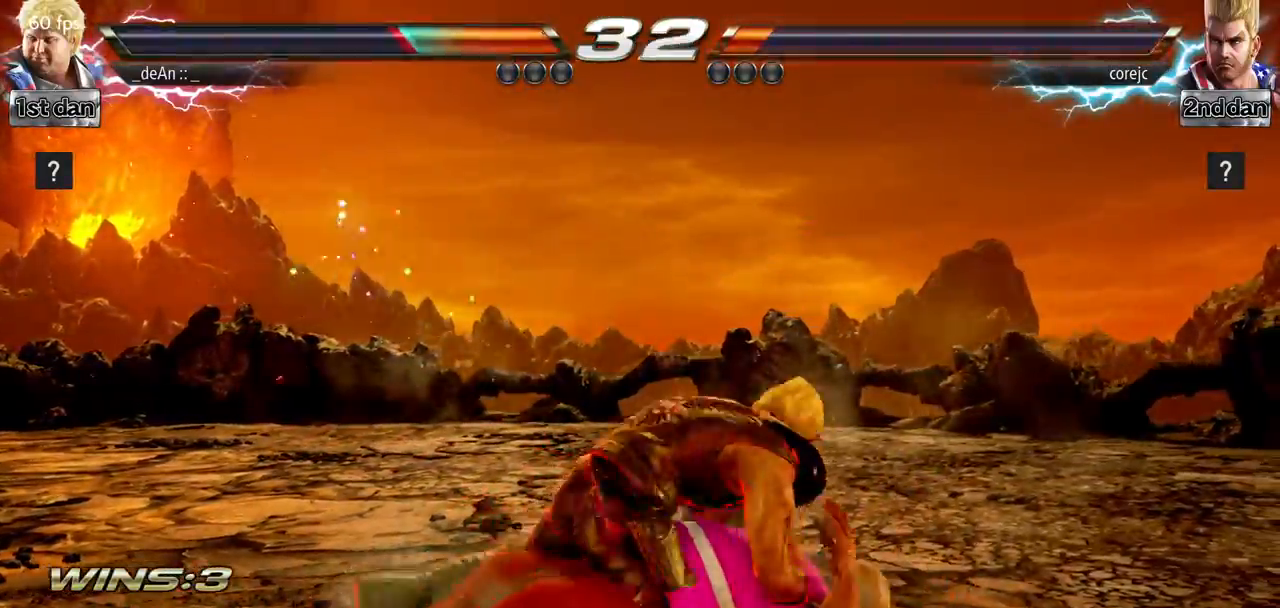
{"buttons": ["SQUARE"], "left_stick": "center", "events": [[50, "SQUARE", "up"], [84, "SQUARE", "down"], [234, "SQUARE", "up"], [284, "SQUARE", "down"], [384, "SQUARE", "up"], [451, "SQUARE", "down"]]}
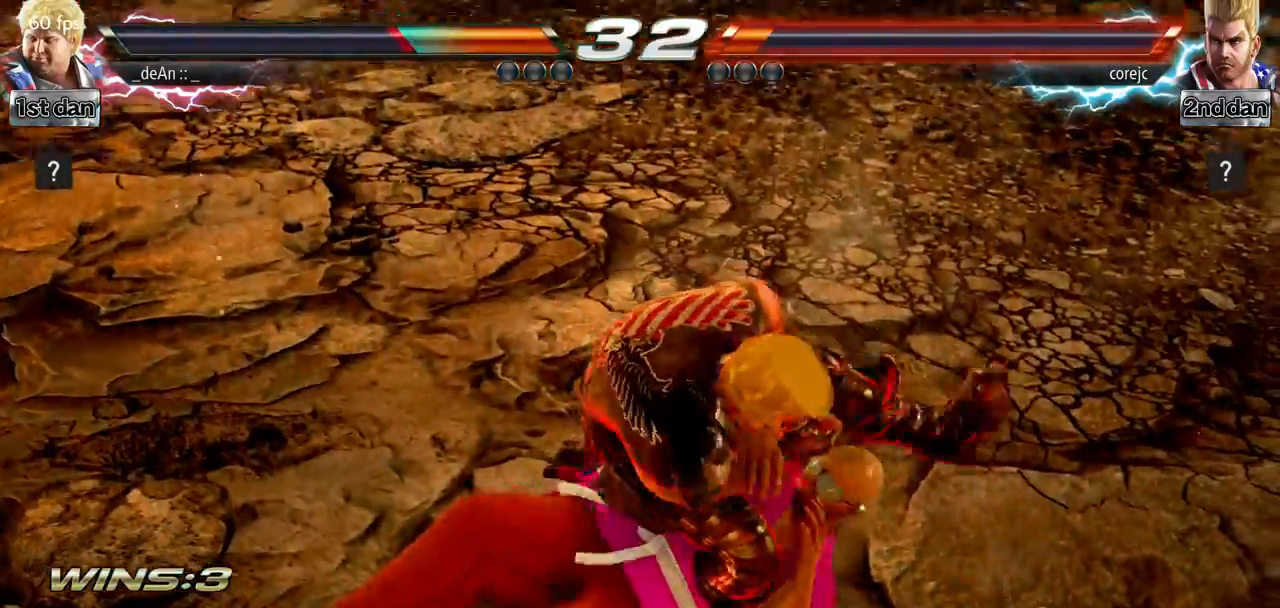
{"buttons": [], "left_stick": "center", "events": [[83, "SQUARE", "up"], [150, "SQUARE", "down"], [250, "SQUARE", "up"], [333, "SQUARE", "down"], [433, "SQUARE", "up"]]}
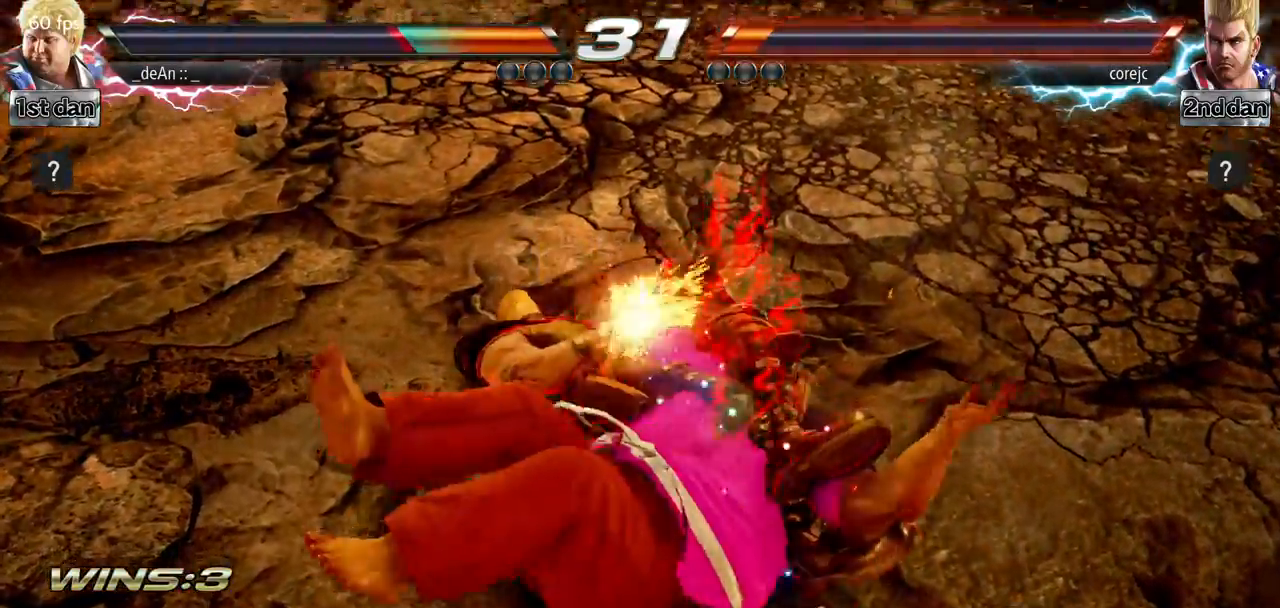
{"buttons": [], "left_stick": "center", "events": [[17, "SQUARE", "down"], [134, "SQUARE", "up"], [217, "SQUARE", "down"], [367, "SQUARE", "up"]]}
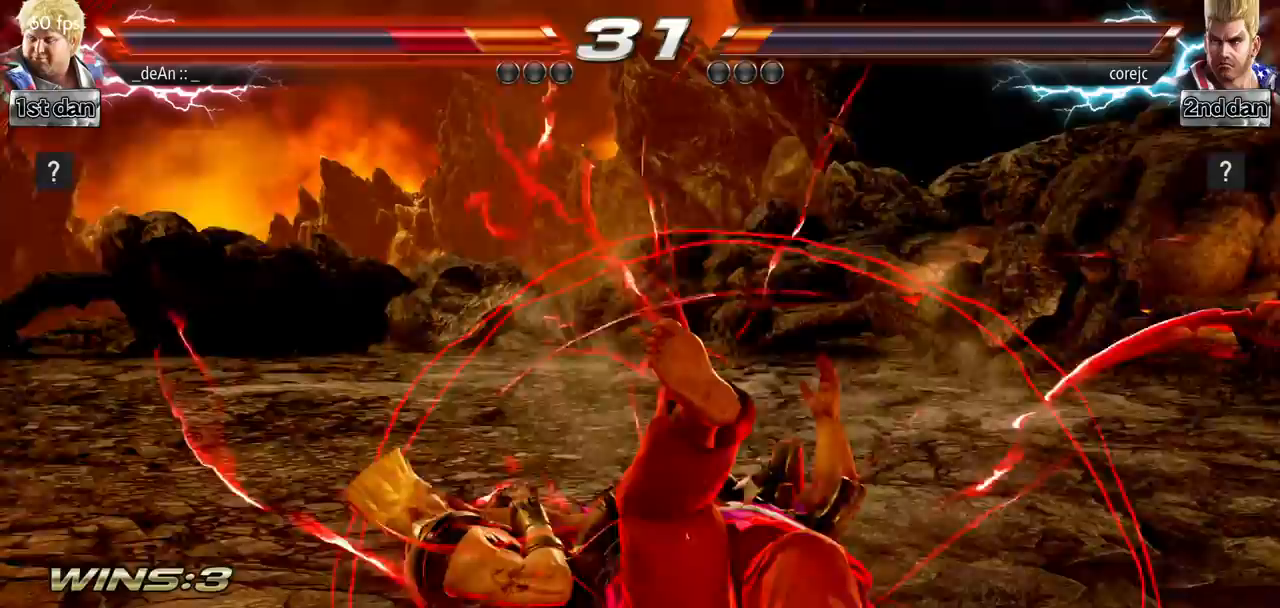
{"buttons": [], "left_stick": "center", "events": [[167, "left_stick", "right"], [367, "left_stick", "center"]]}
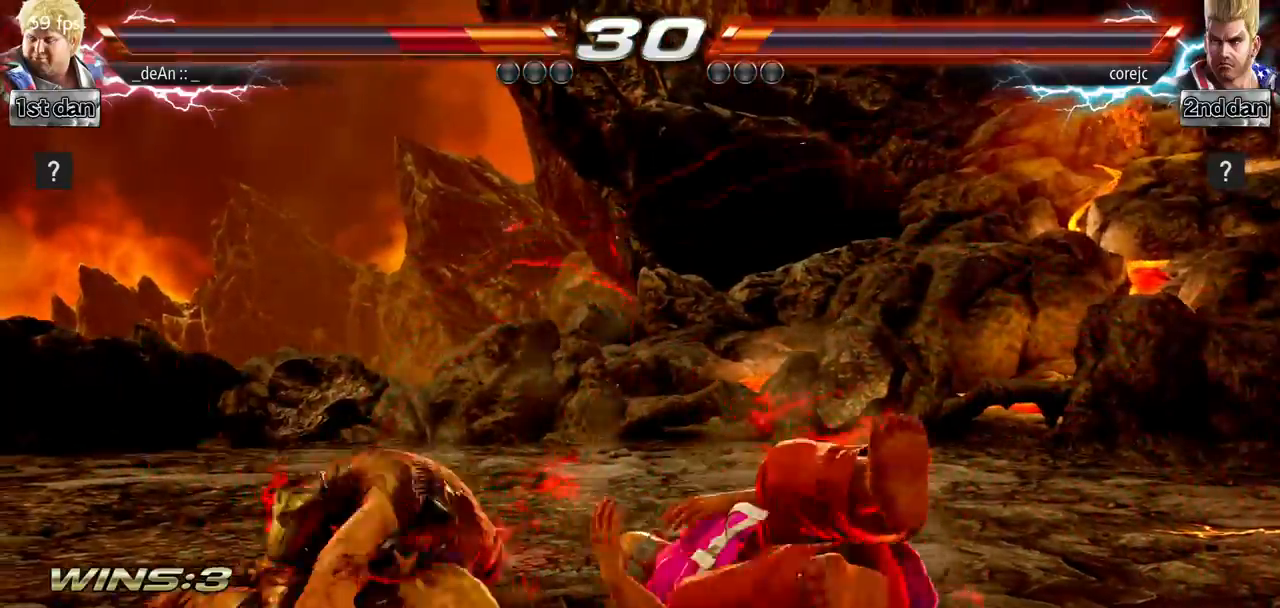
{"buttons": [], "left_stick": "center", "events": []}
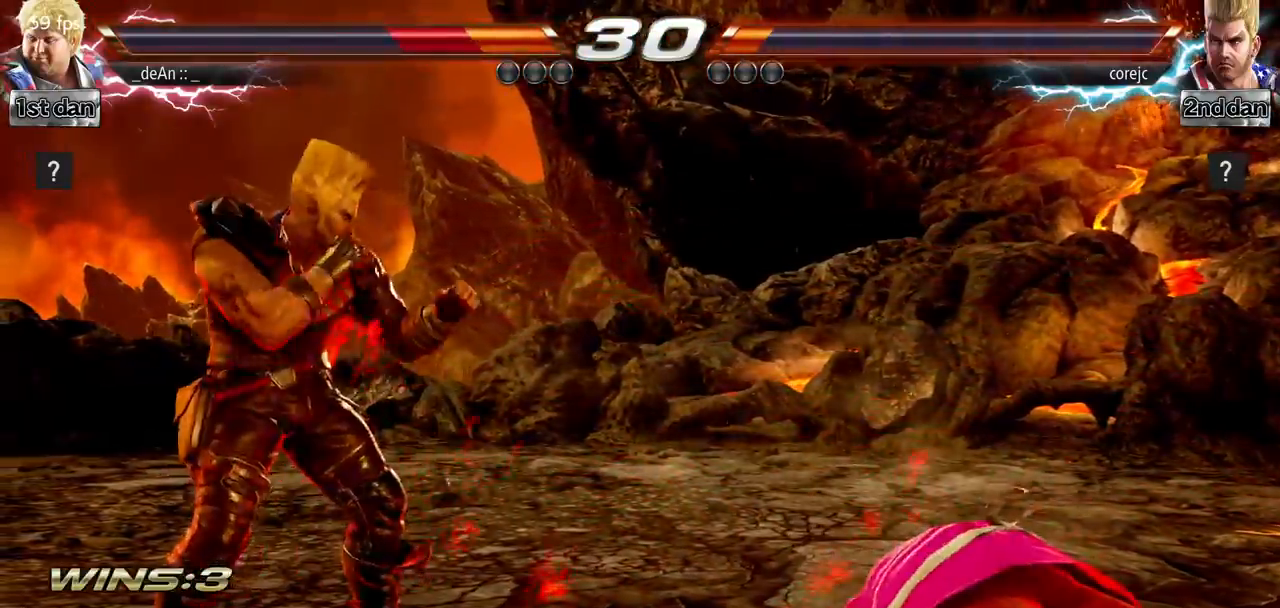
{"buttons": [], "left_stick": "center", "events": []}
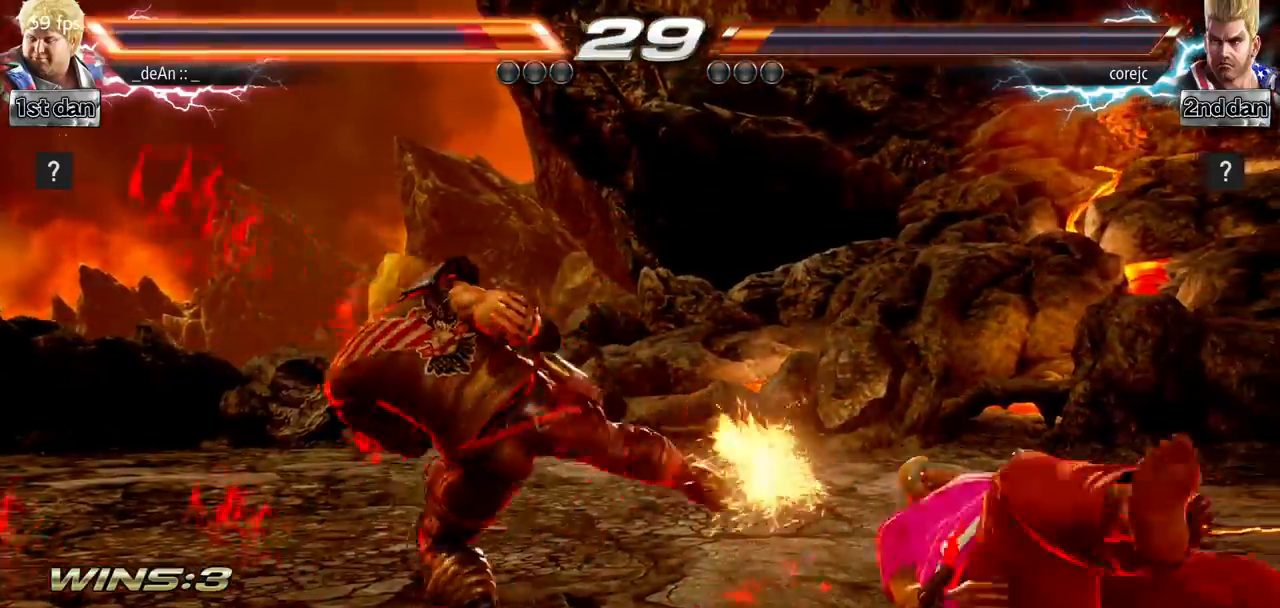
{"buttons": [], "left_stick": "up", "events": [[401, "left_stick", "up"]]}
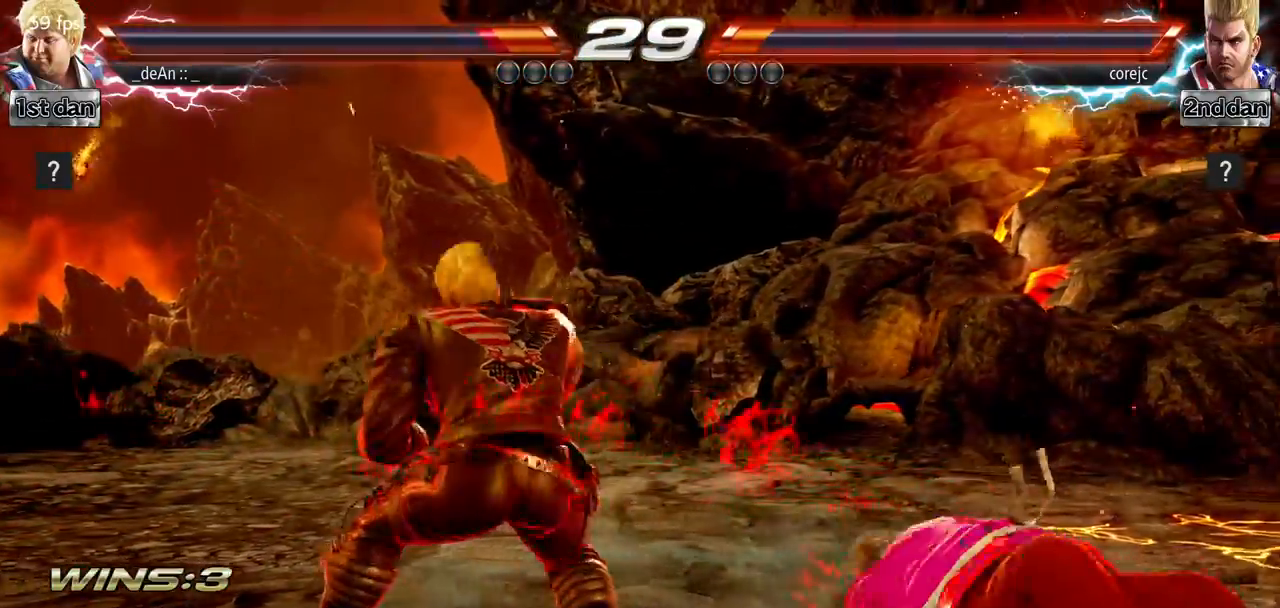
{"buttons": [], "left_stick": "center", "events": [[116, "left_stick", "center"]]}
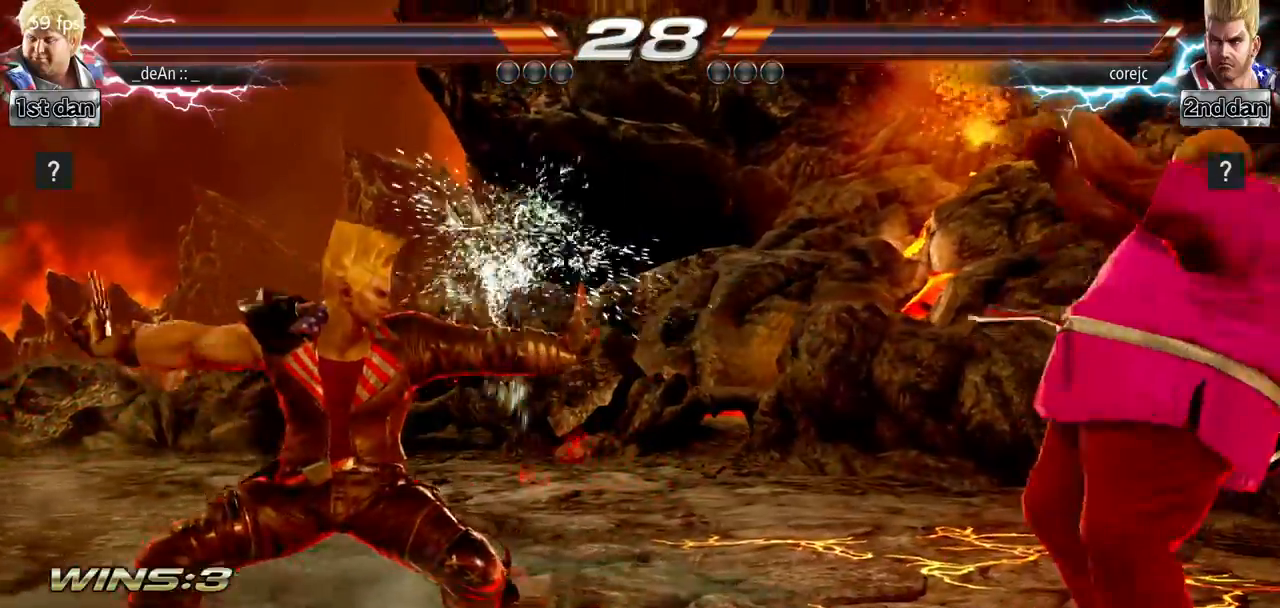
{"buttons": [], "left_stick": "left", "events": [[134, "left_stick", "left"], [167, "TRIANGLE", "down"], [351, "TRIANGLE", "up"]]}
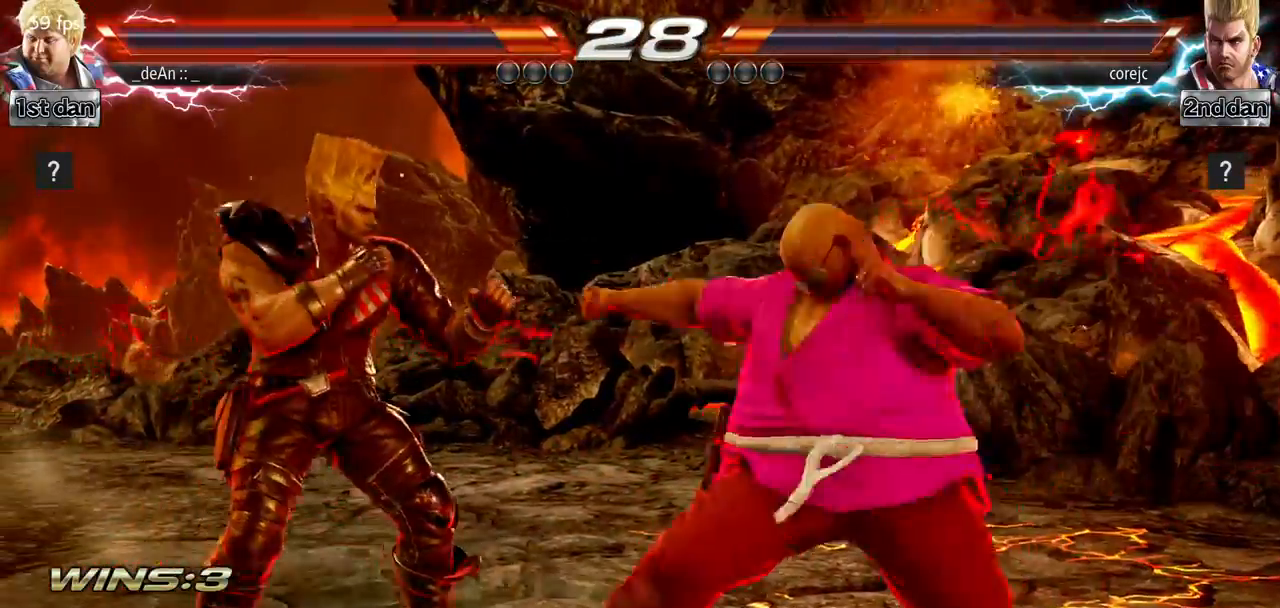
{"buttons": [], "left_stick": "right"}
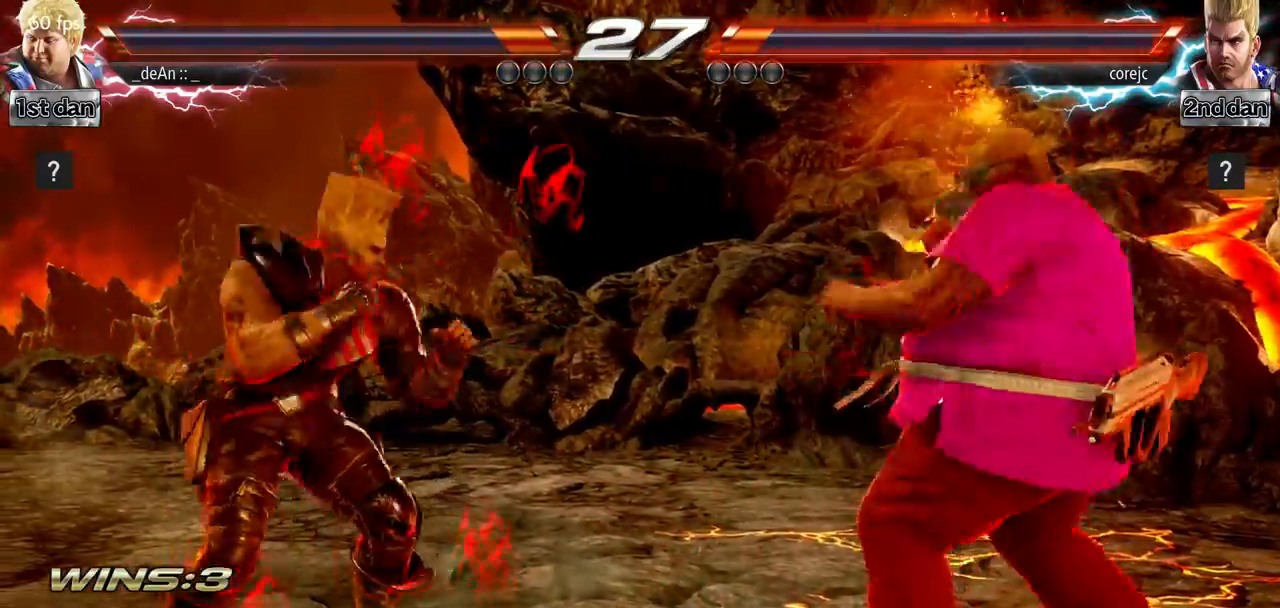
{"buttons": [], "left_stick": "right", "events": [[84, "left_stick", "down"], [167, "left_stick", "center"], [301, "left_stick", "right"], [384, "left_stick", "center"], [468, "left_stick", "right"]]}
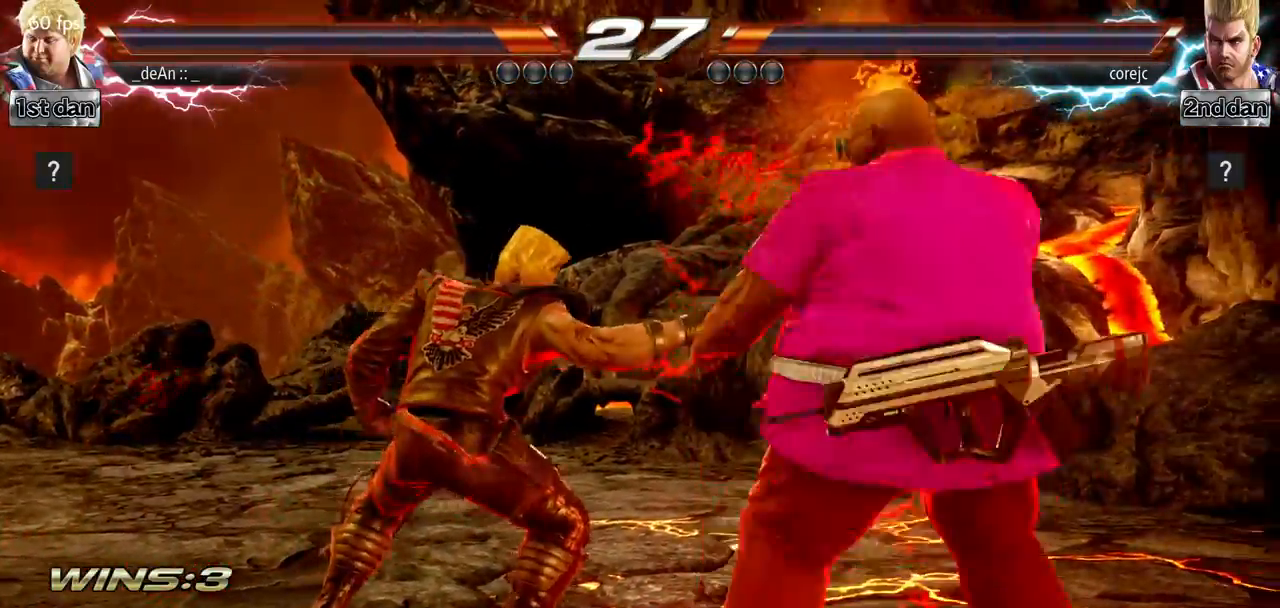
{"buttons": [], "left_stick": "center", "events": [[83, "left_stick", "left"], [133, "TRIANGLE", "down"], [250, "TRIANGLE", "up"], [300, "left_stick", "center"]]}
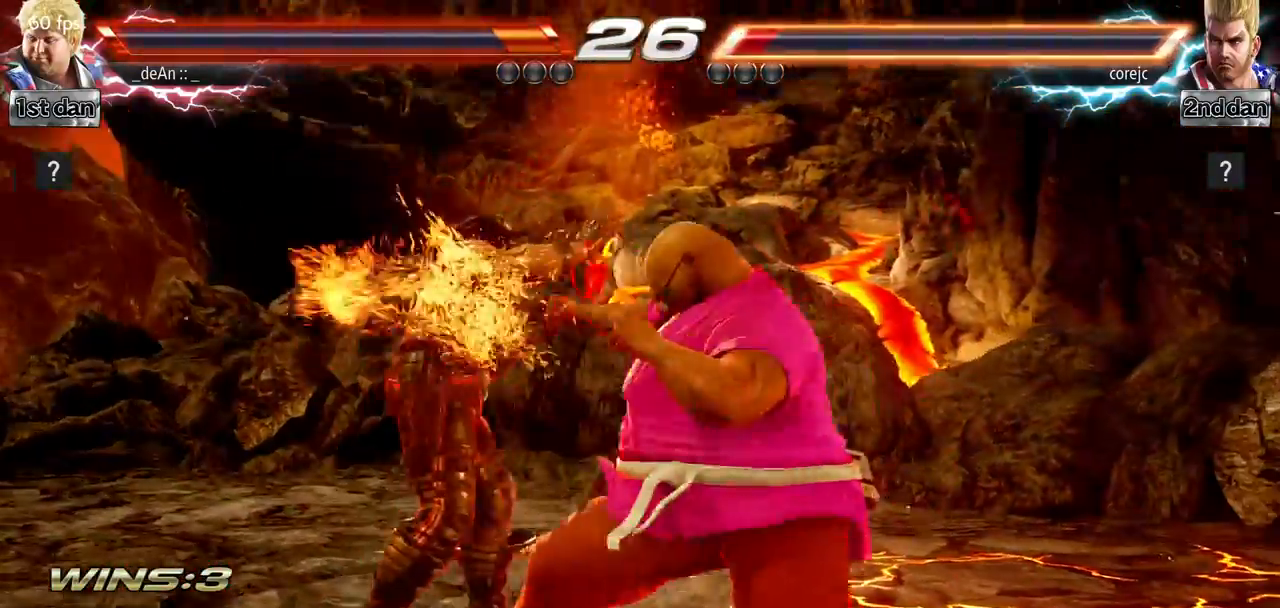
{"buttons": [], "left_stick": "center", "events": [[301, "SQUARE", "down"], [451, "SQUARE", "up"]]}
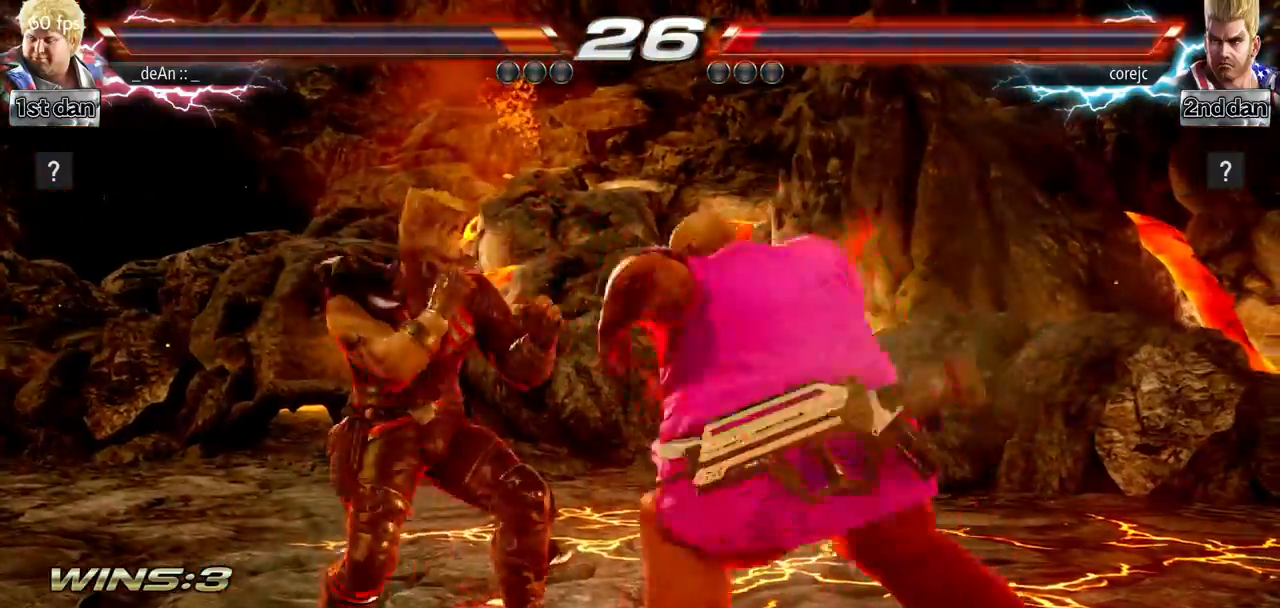
{"buttons": [], "left_stick": "center", "events": [[250, "SQUARE", "down"], [384, "SQUARE", "up"]]}
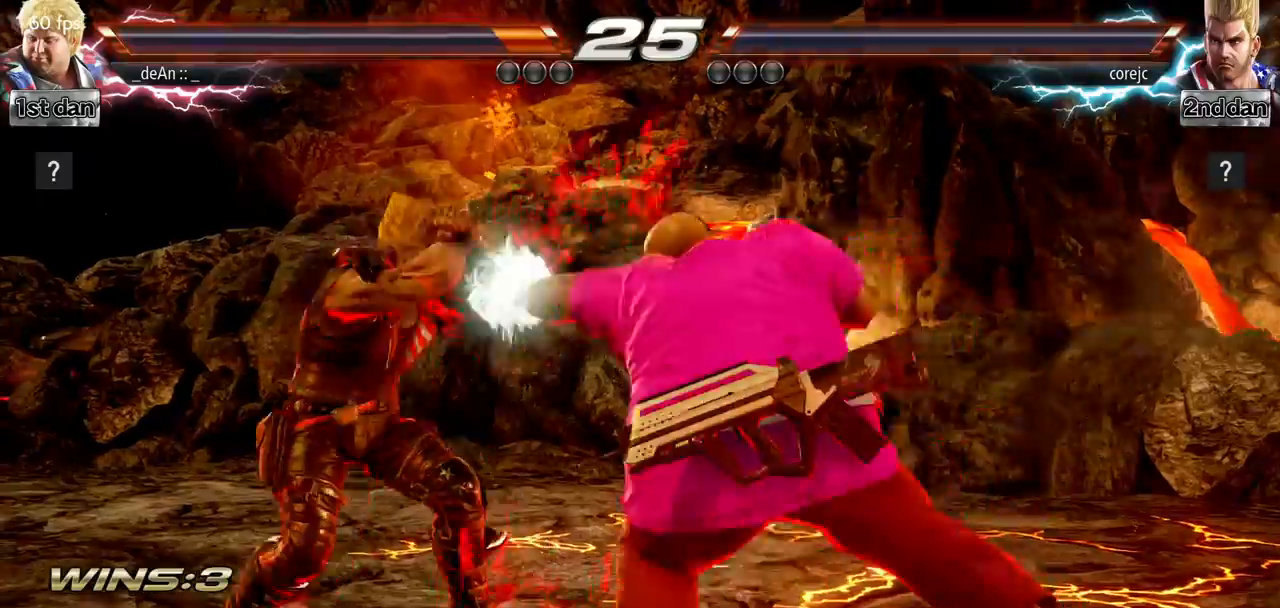
{"buttons": [], "left_stick": "center"}
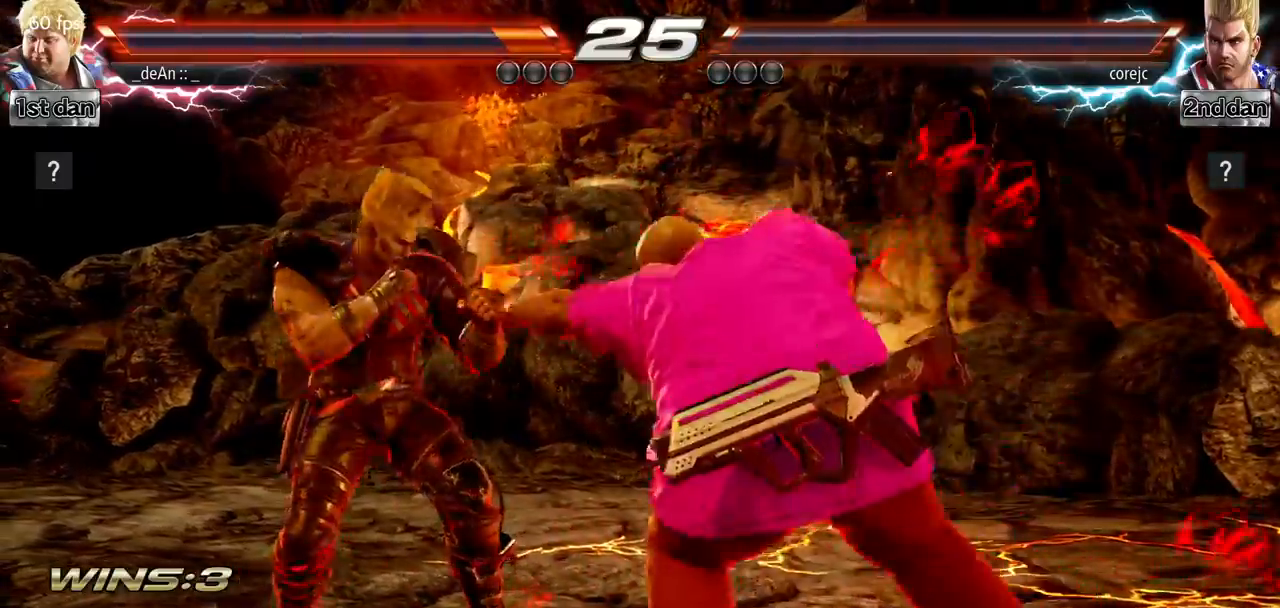
{"buttons": ["CROSS"], "left_stick": "center", "events": [[17, "CROSS", "down"], [150, "CROSS", "up"], [217, "CROSS", "down"]]}
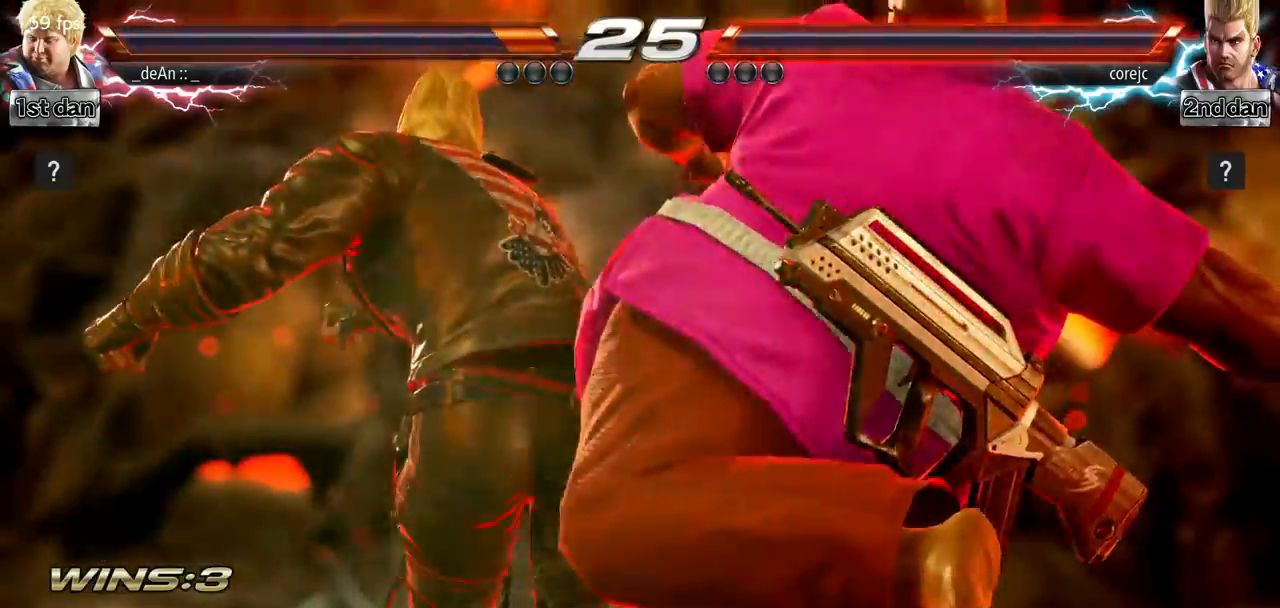
{"buttons": [], "left_stick": "center", "events": [[17, "CROSS", "up"], [51, "CROSS", "down"], [217, "CROSS", "up"], [234, "CROSS", "down"], [401, "CROSS", "up"]]}
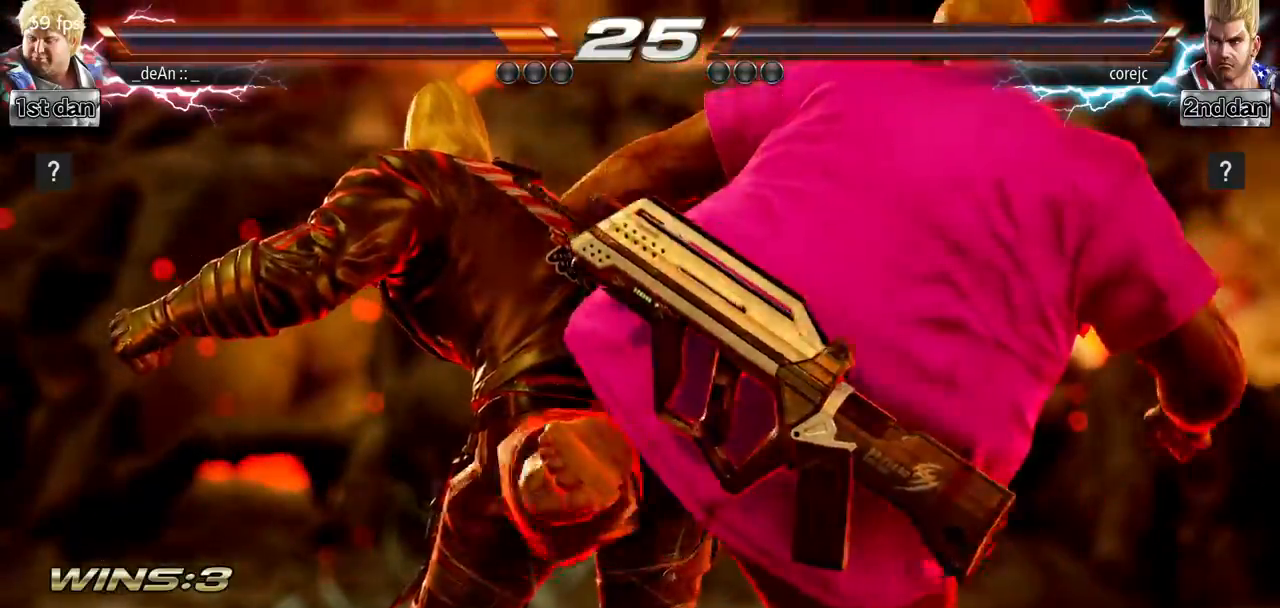
{"buttons": [], "left_stick": "center", "events": [[17, "CROSS", "down"], [133, "CROSS", "up"], [267, "CROSS", "down"], [400, "CROSS", "up"]]}
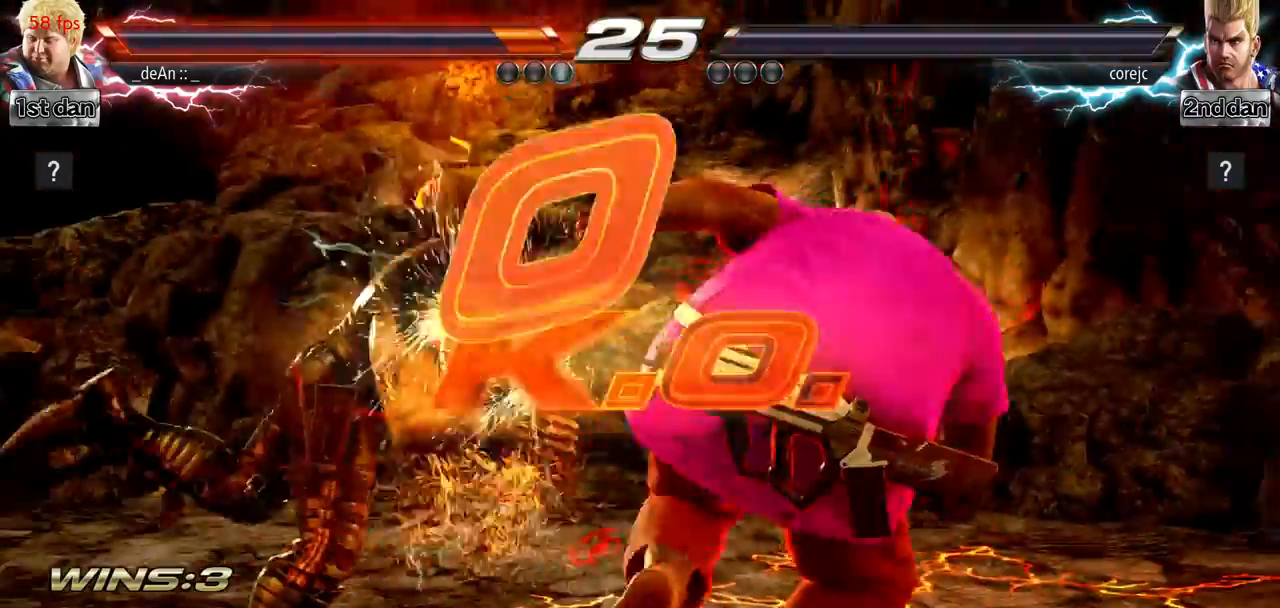
{"buttons": [], "left_stick": "center", "events": [[17, "CROSS", "down"], [117, "CROSS", "up"], [167, "CROSS", "down"], [317, "CROSS", "up"]]}